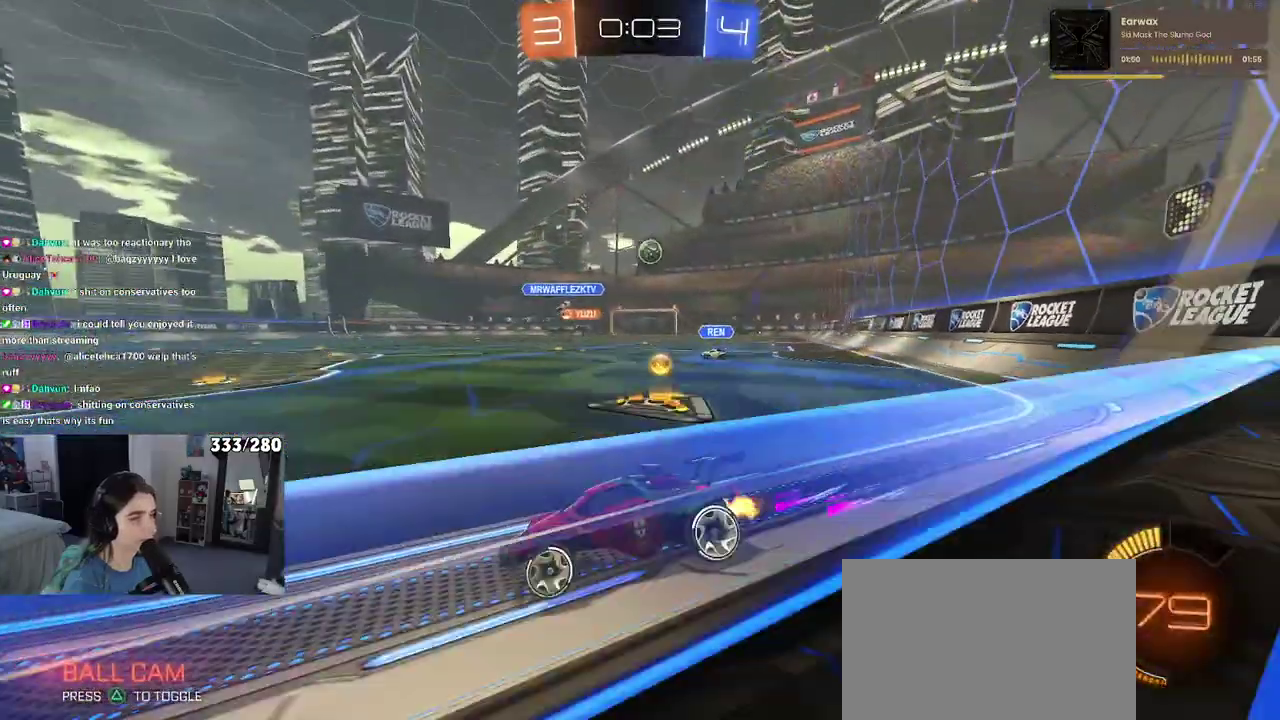
Gameplay with a controller (PlayStation layout); each line is a JSON object with the inputs held at the frame after it. "events" lists button and stick changes between this image and that frame as [ms after this image, input, new state], when the widget could be followed in between. Not read: L1 R1.
{"buttons": ["R2"], "left_stick": "right", "right_stick": "center", "events": []}
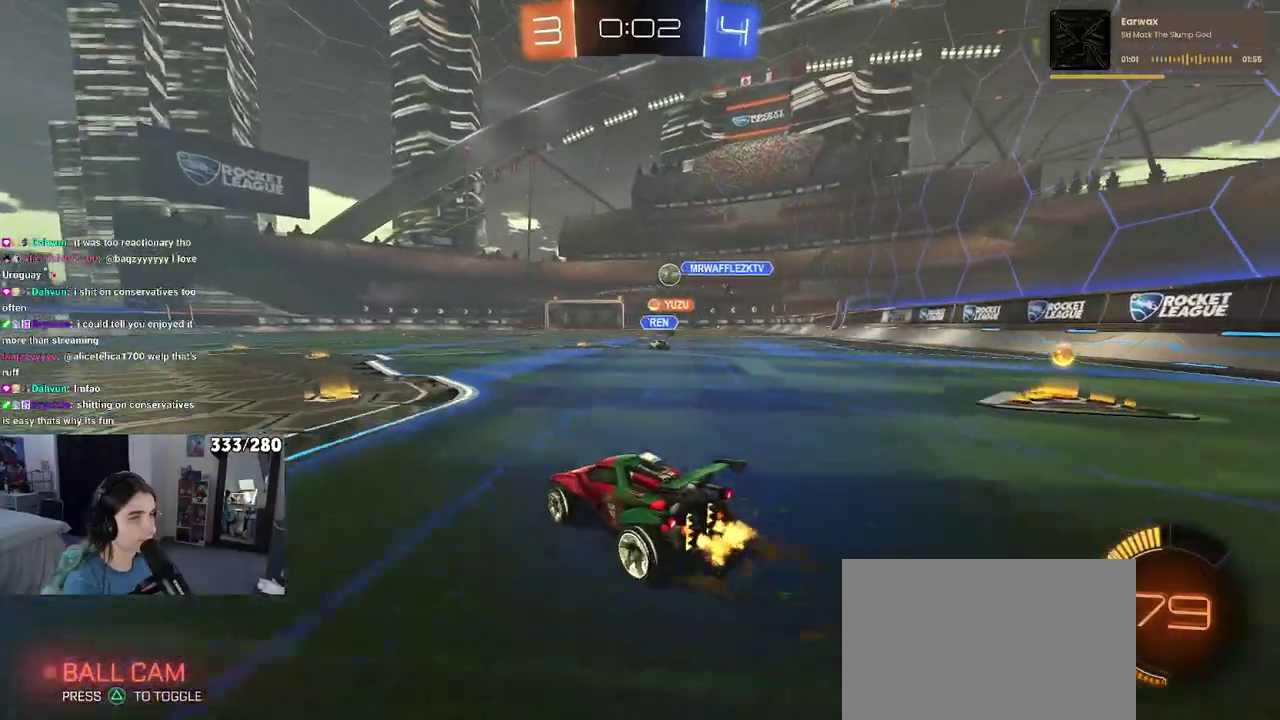
{"buttons": ["R2"], "left_stick": "center", "right_stick": "center", "events": [[483, "left_stick", "center"]]}
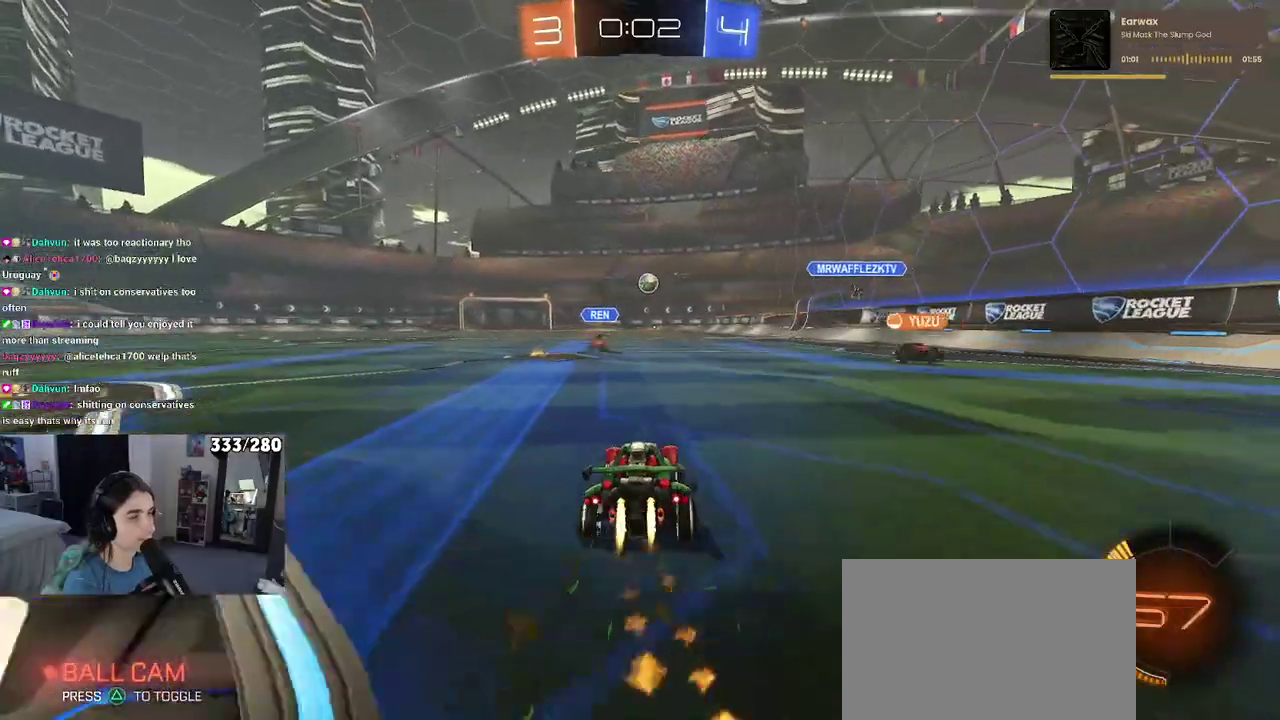
{"buttons": ["SQUARE", "R2"], "left_stick": "down-left", "right_stick": "center", "events": [[100, "CROSS", "down"], [100, "left_stick", "up"], [150, "left_stick", "up-left"], [167, "CROSS", "up"], [233, "CROSS", "down"], [317, "SQUARE", "down"], [333, "CROSS", "up"], [333, "left_stick", "down"], [483, "left_stick", "down-left"]]}
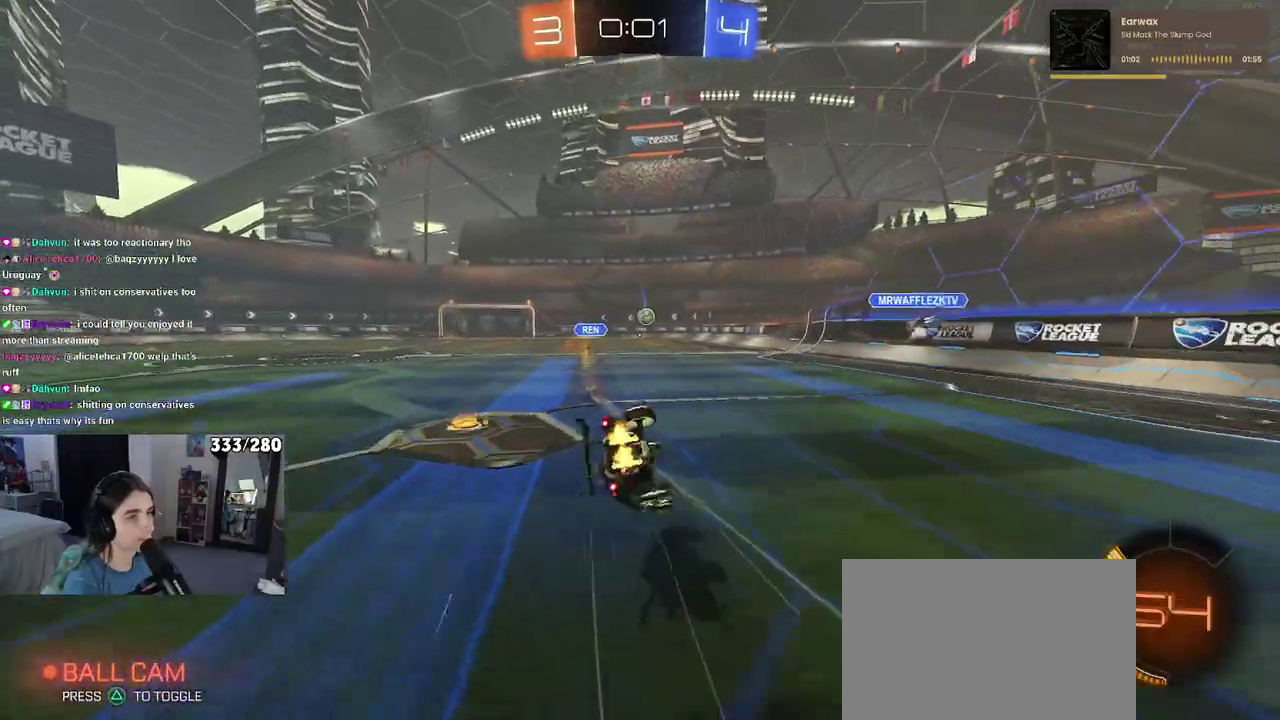
{"buttons": ["SQUARE", "R2"], "left_stick": "down-left", "right_stick": "center", "events": []}
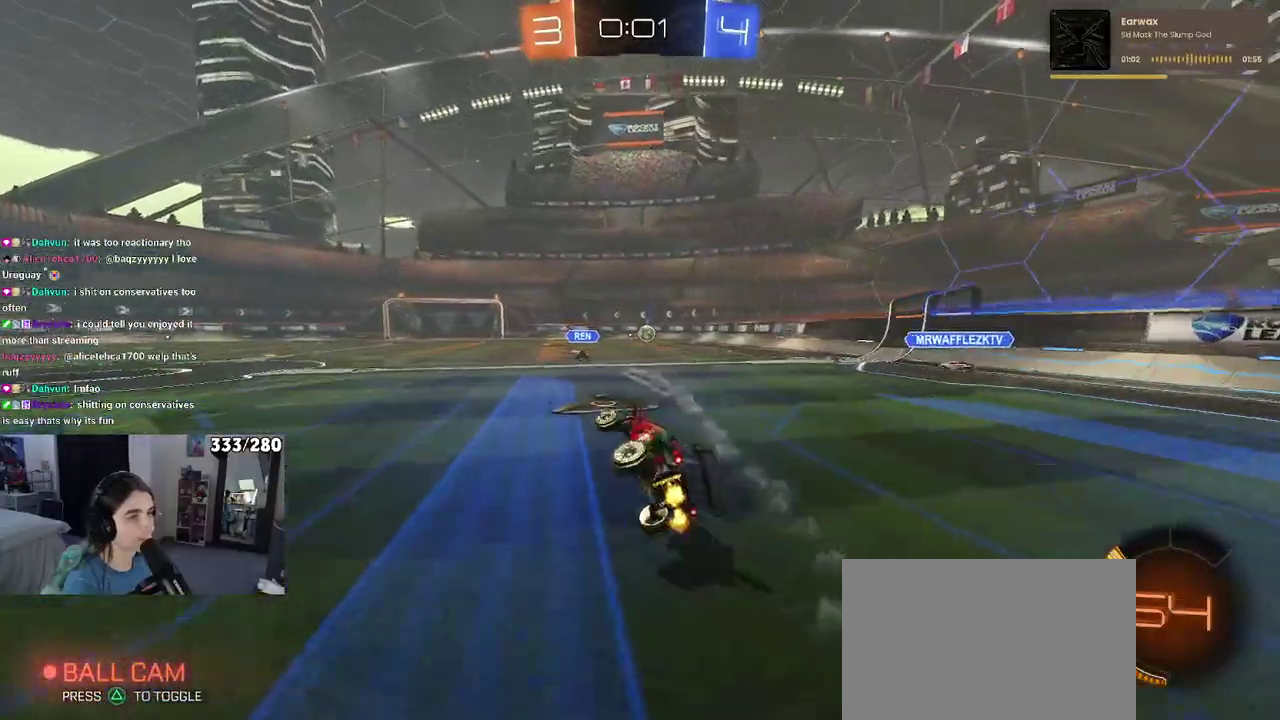
{"buttons": ["R2"], "left_stick": "center", "right_stick": "center", "events": [[133, "SQUARE", "up"], [200, "left_stick", "center"]]}
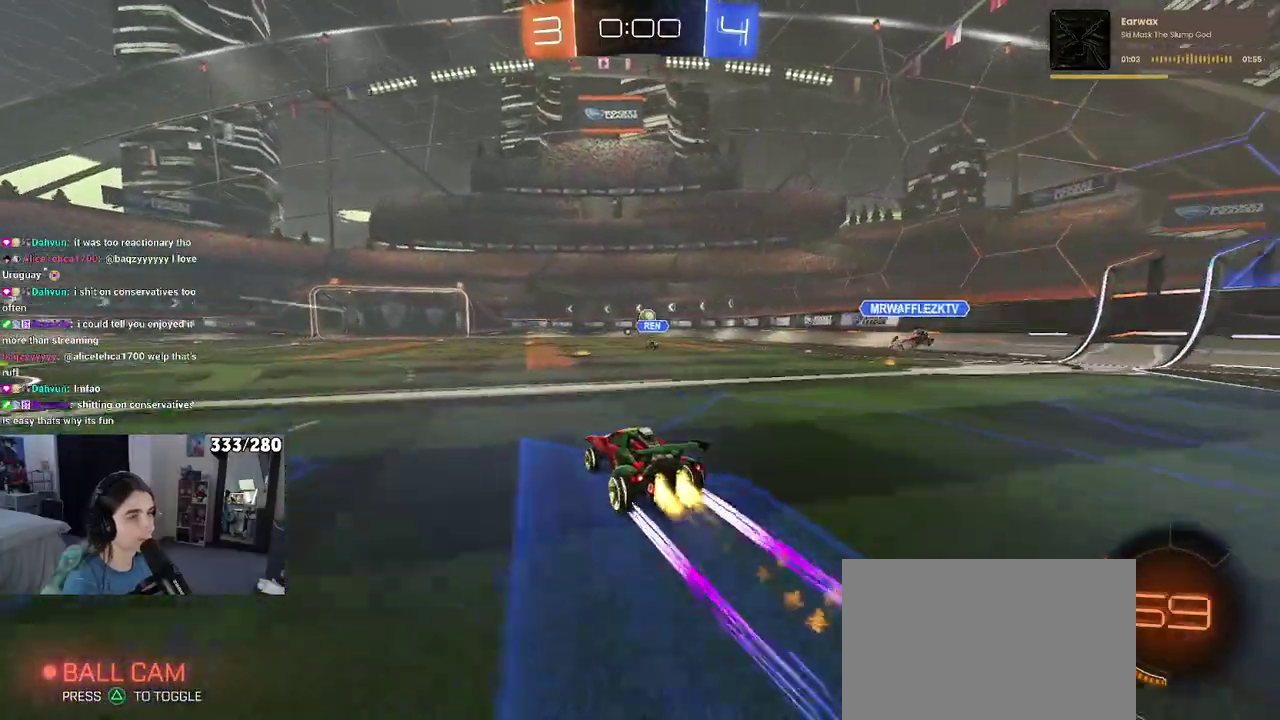
{"buttons": ["R2"], "left_stick": "center", "right_stick": "center", "events": [[200, "left_stick", "right"], [367, "left_stick", "center"]]}
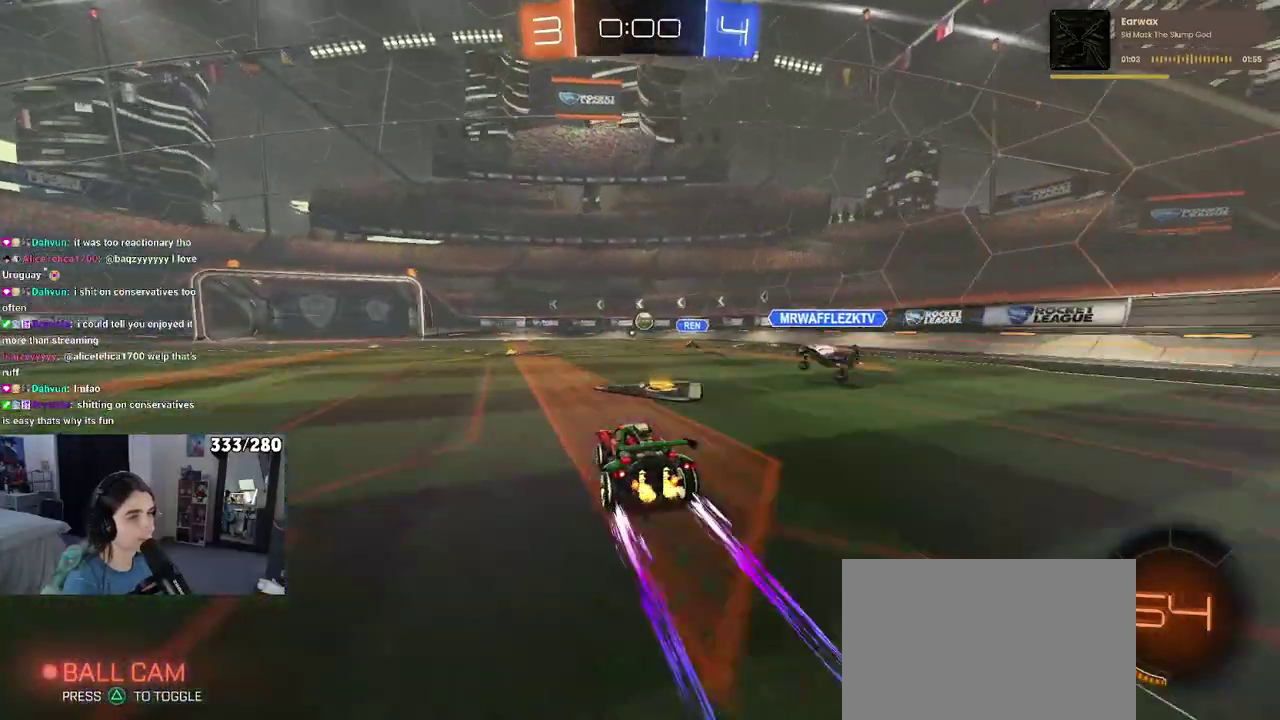
{"buttons": ["R2"], "left_stick": "center", "right_stick": "center", "events": []}
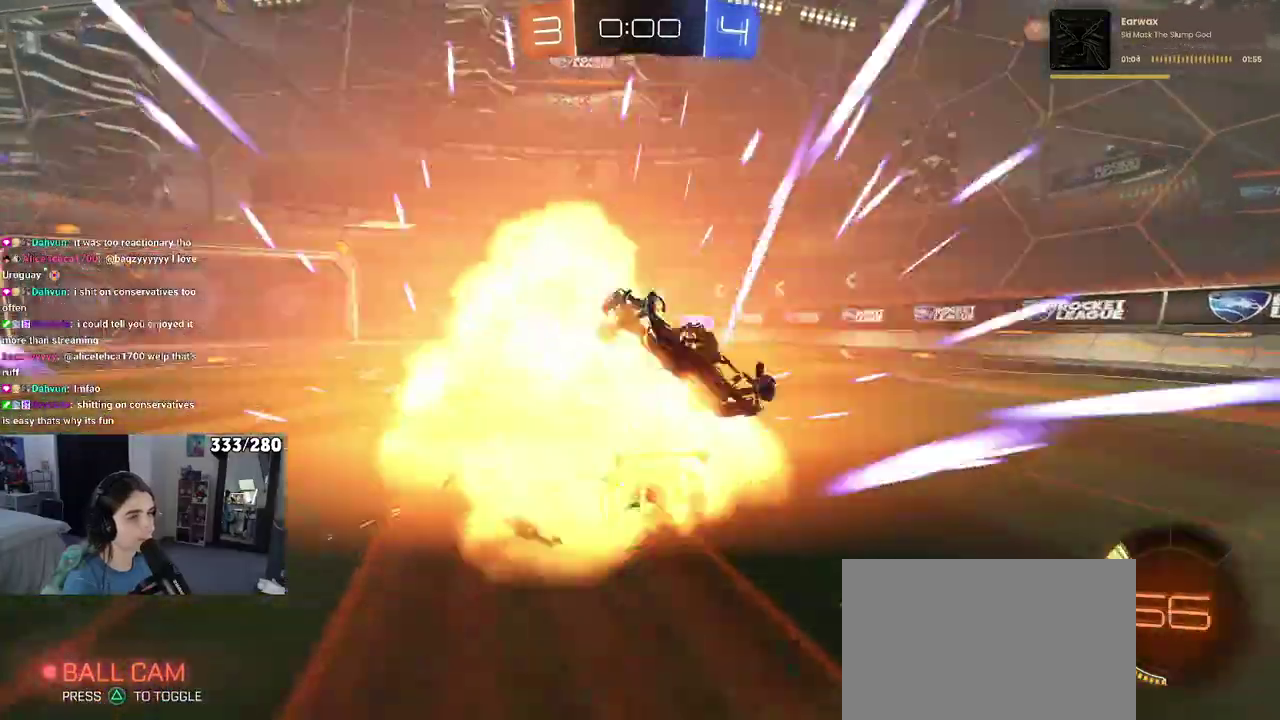
{"buttons": ["R2"], "left_stick": "center", "right_stick": "center", "events": []}
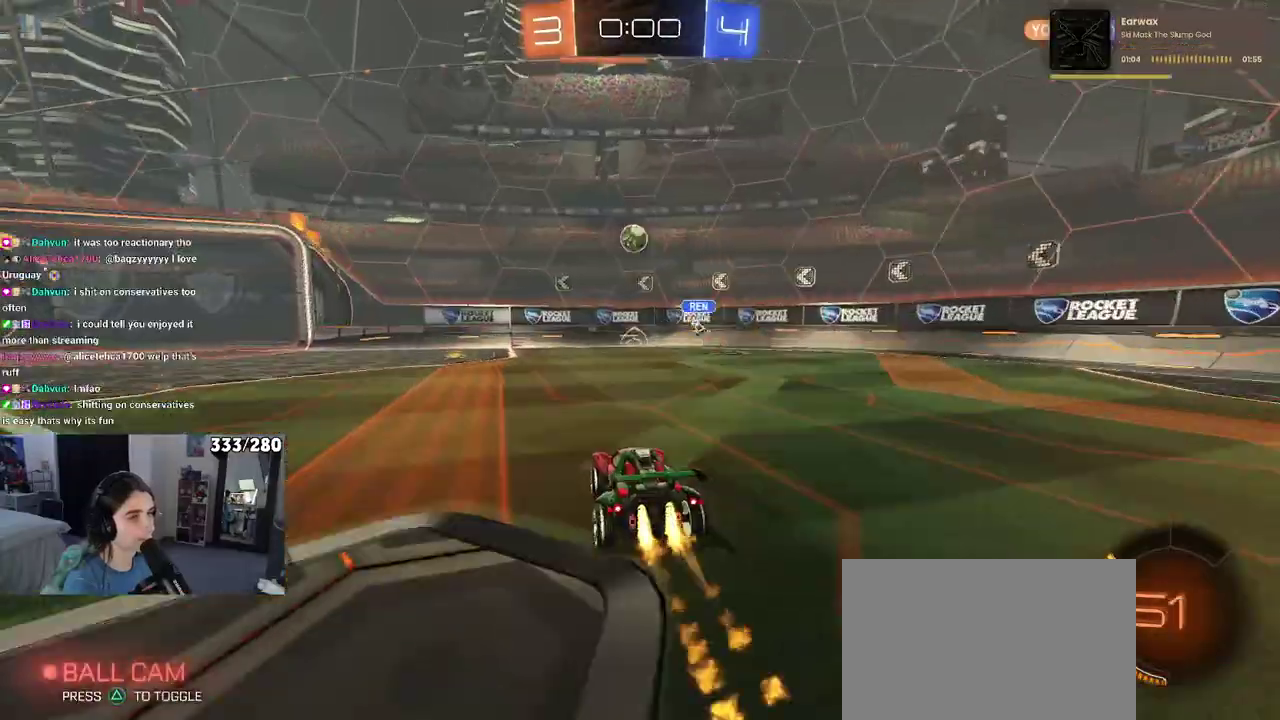
{"buttons": ["R2"], "left_stick": "center", "right_stick": "center", "events": []}
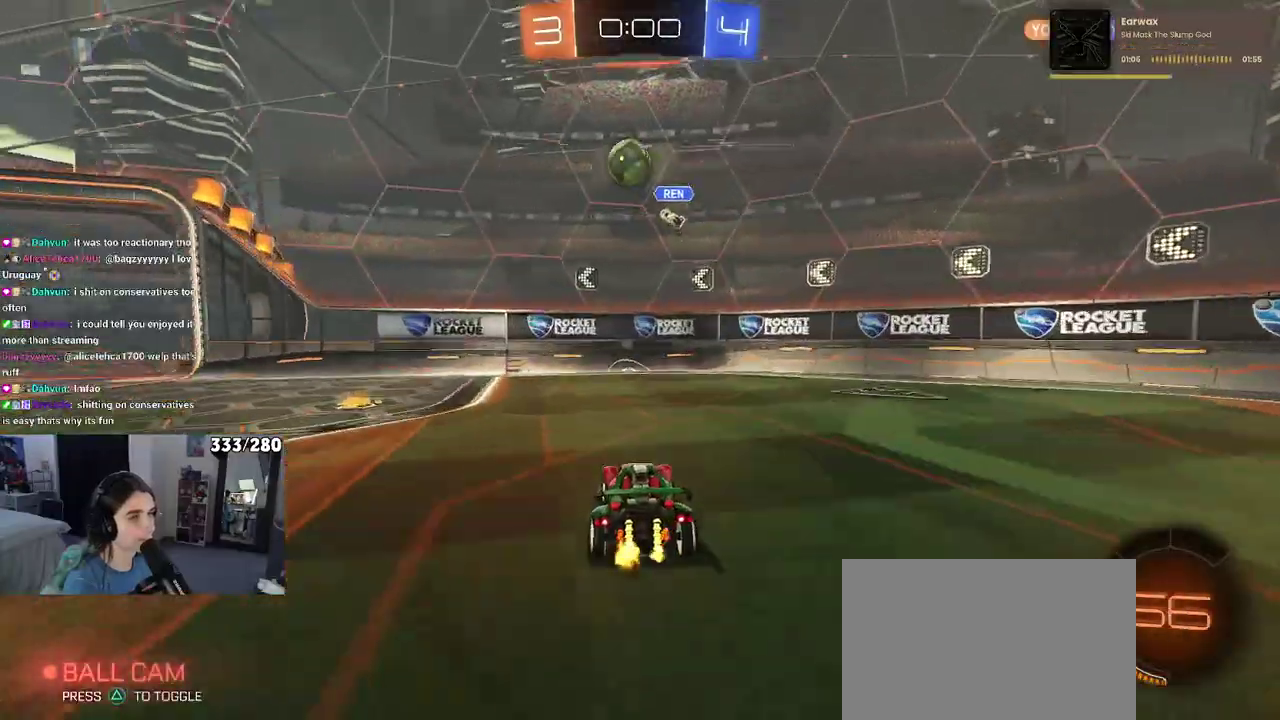
{"buttons": ["L2", "R2"], "left_stick": "left", "right_stick": "center", "events": [[67, "left_stick", "left"], [183, "R2", "up"], [217, "L2", "down"], [483, "R2", "down"]]}
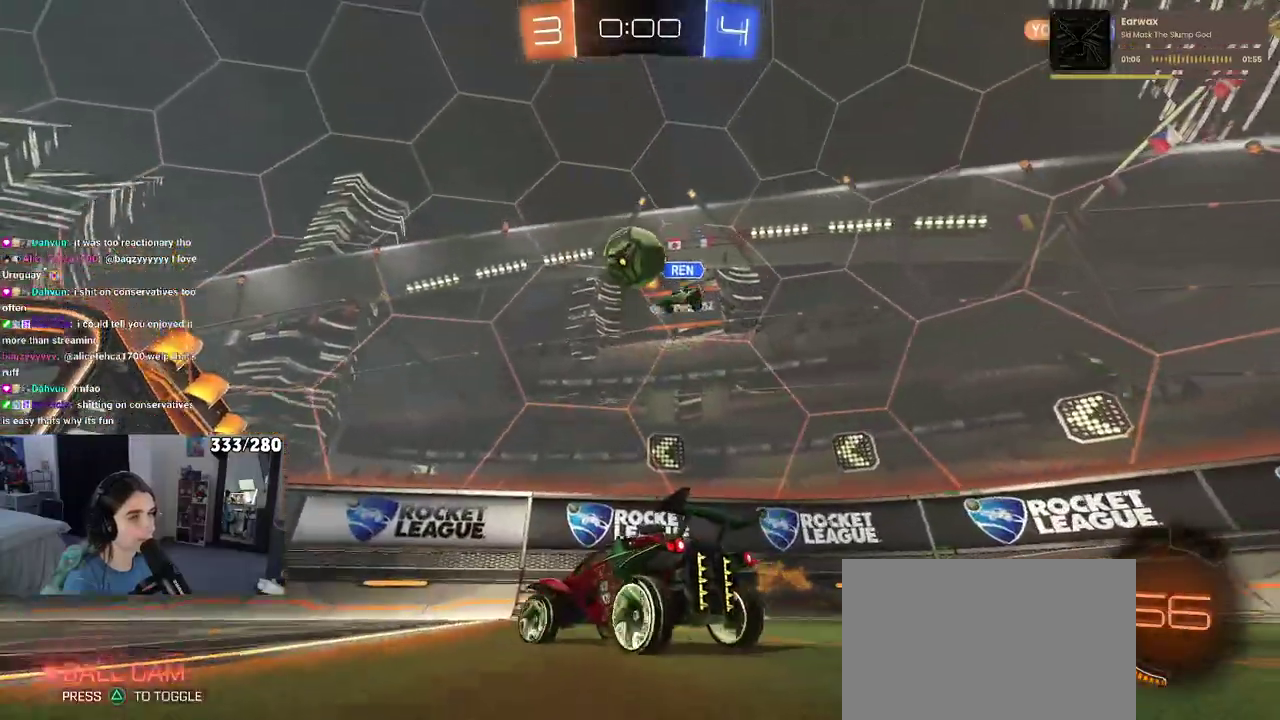
{"buttons": ["R2"], "left_stick": "center", "right_stick": "center", "events": [[17, "L2", "up"], [267, "left_stick", "center"]]}
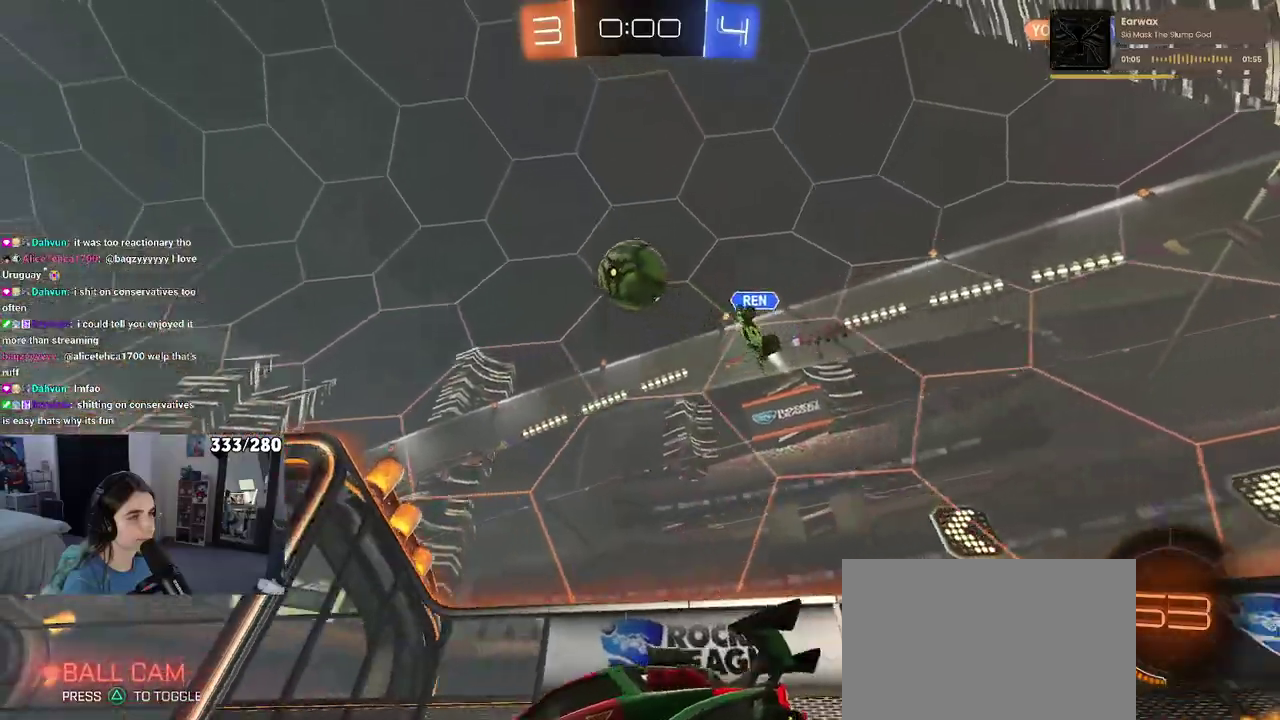
{"buttons": ["R2"], "left_stick": "center", "right_stick": "center", "events": [[200, "left_stick", "right"], [367, "left_stick", "center"]]}
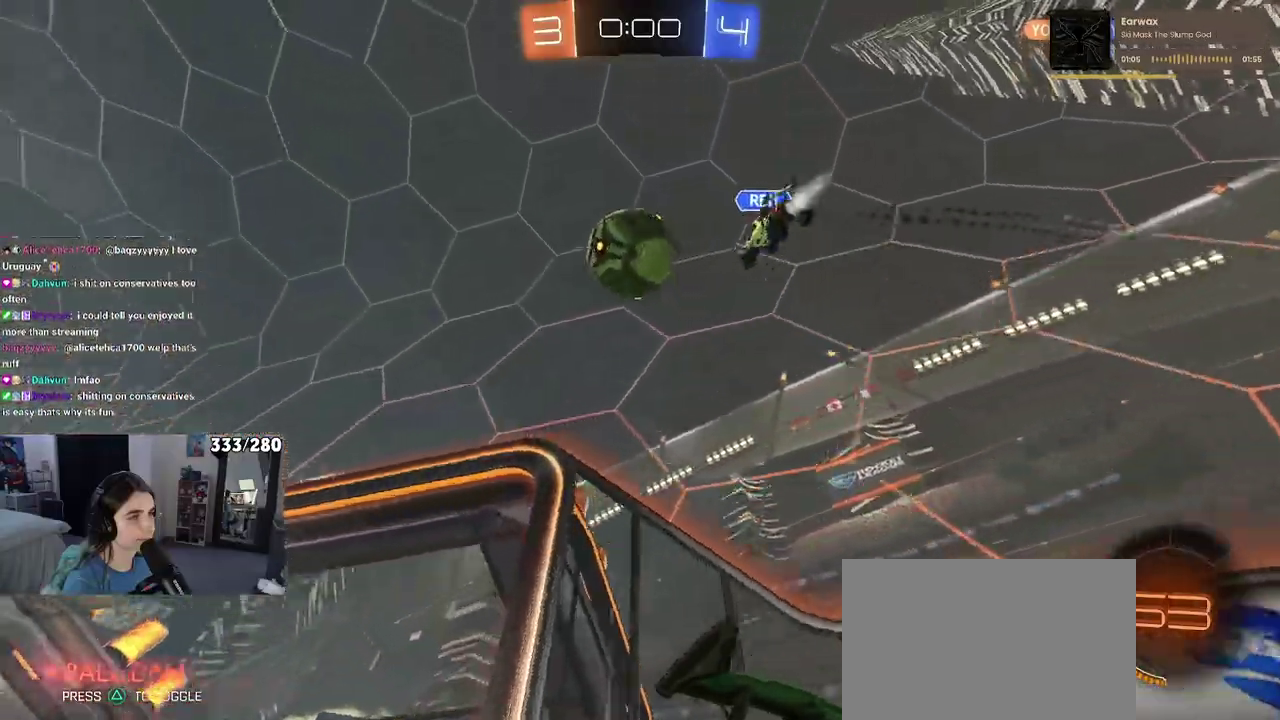
{"buttons": ["R2"], "left_stick": "center", "right_stick": "center", "events": [[217, "left_stick", "left"], [433, "left_stick", "center"]]}
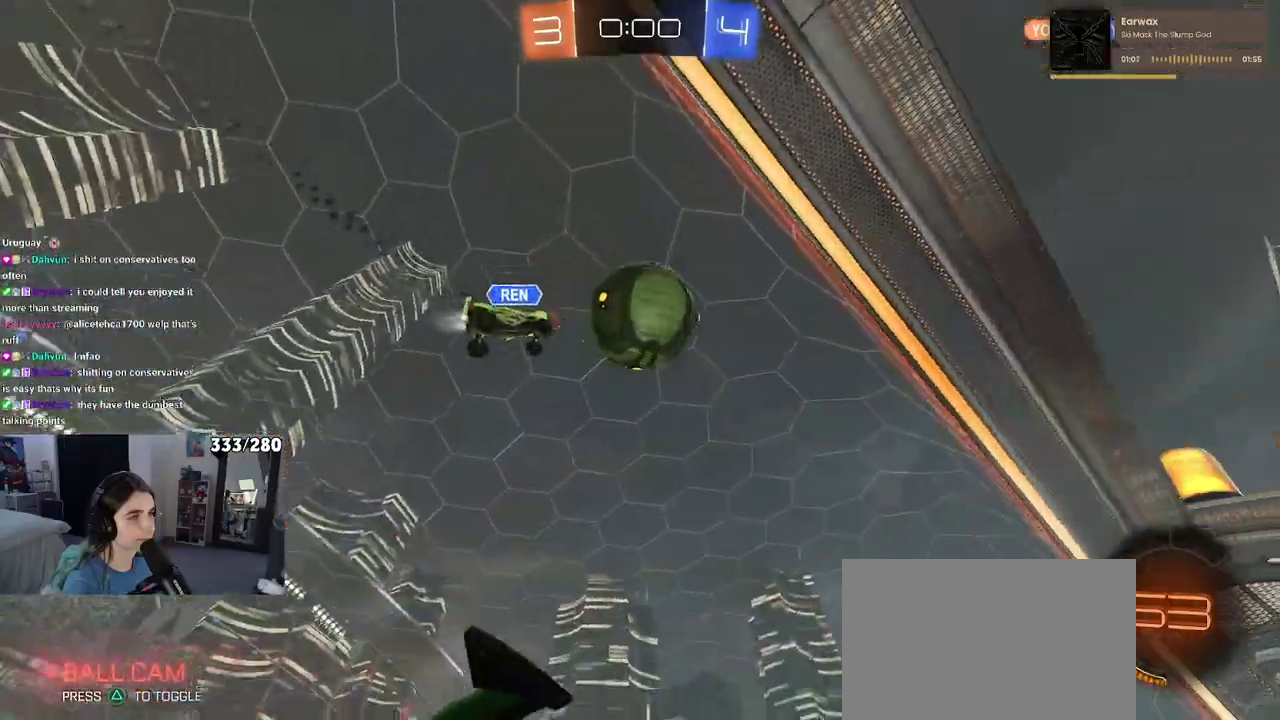
{"buttons": ["CROSS", "R2"], "left_stick": "down", "right_stick": "center", "events": [[233, "left_stick", "right"], [300, "left_stick", "center"], [350, "CROSS", "down"], [383, "left_stick", "down"]]}
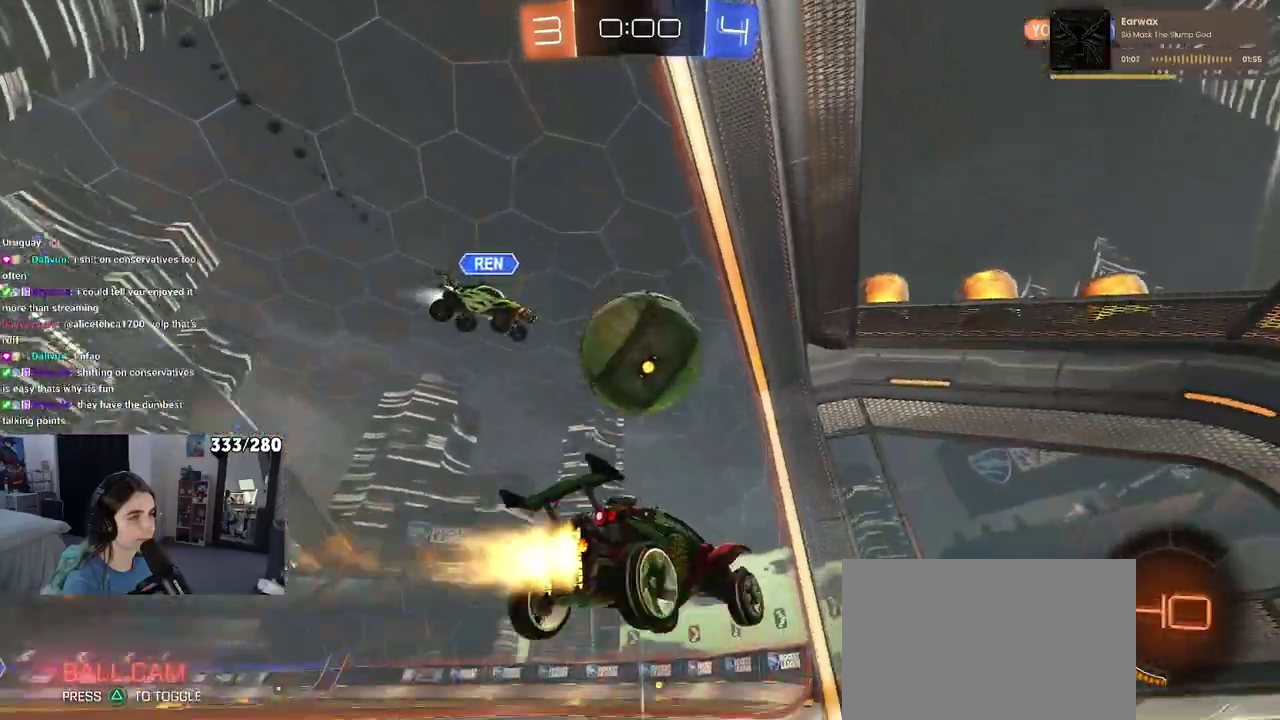
{"buttons": ["SQUARE", "R2"], "left_stick": "down-left", "right_stick": "center", "events": [[67, "CROSS", "up"], [100, "left_stick", "left"], [183, "CROSS", "down"], [333, "left_stick", "down-left"], [350, "CROSS", "up"], [483, "SQUARE", "down"]]}
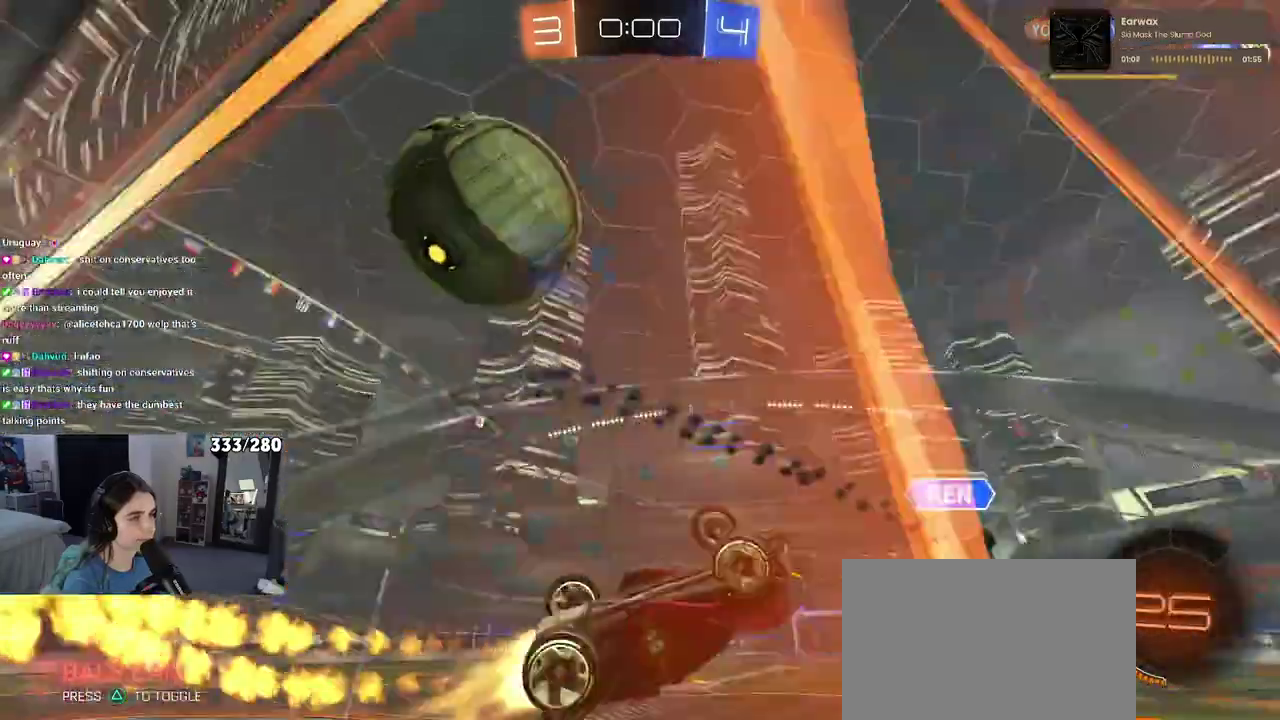
{"buttons": ["R2"], "left_stick": "up-left", "right_stick": "center", "events": [[217, "left_stick", "left"], [317, "left_stick", "up-left"], [417, "SQUARE", "up"]]}
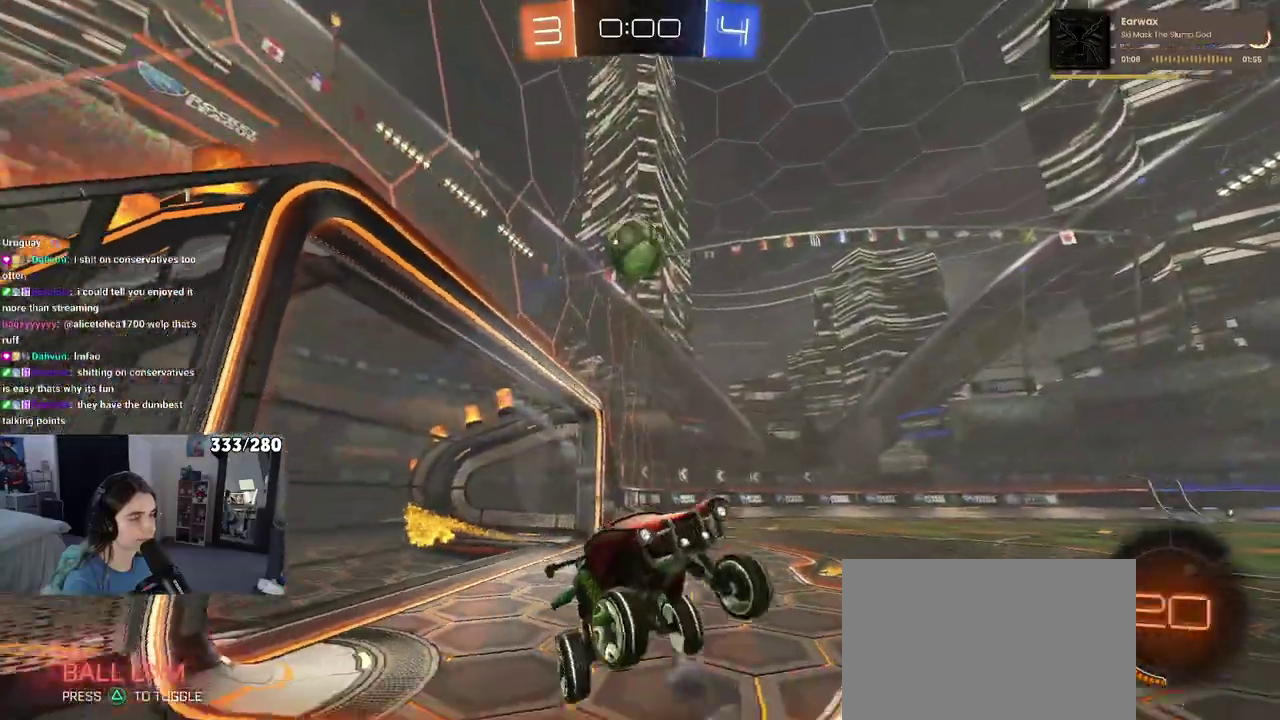
{"buttons": ["R2"], "left_stick": "left", "right_stick": "center", "events": [[233, "left_stick", "center"], [467, "left_stick", "left"]]}
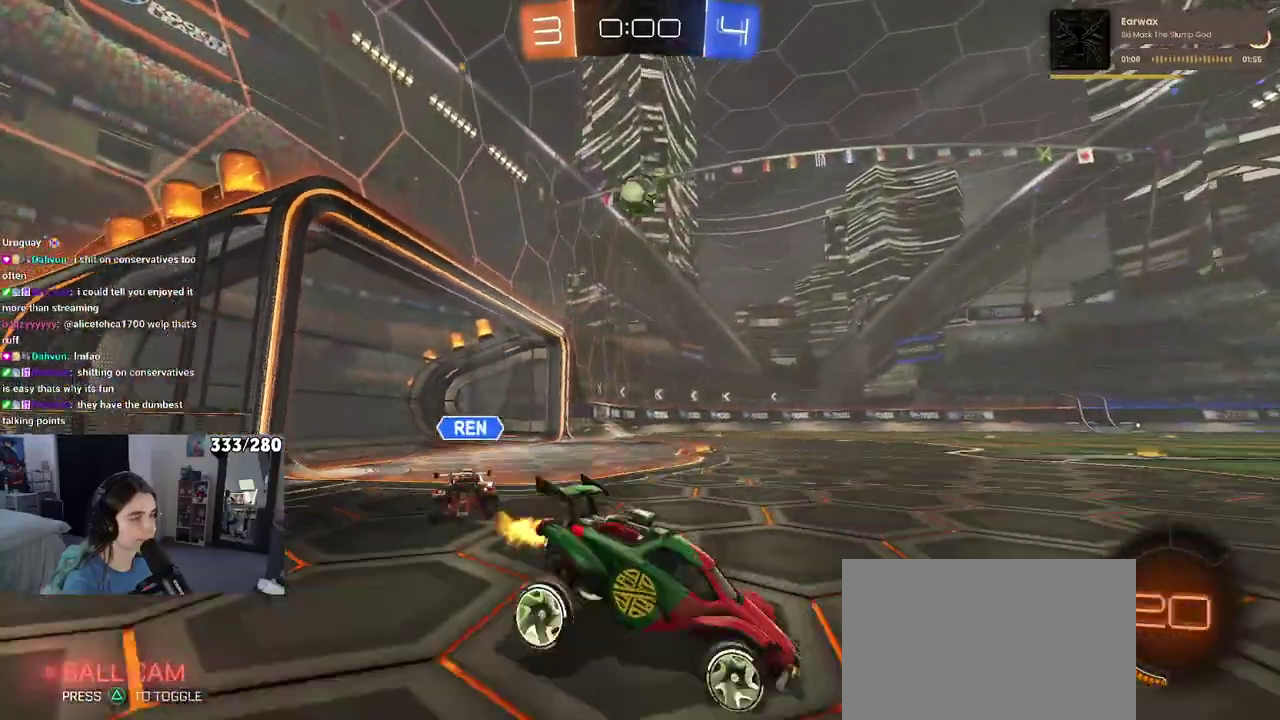
{"buttons": ["R2"], "left_stick": "center", "right_stick": "center", "events": [[433, "left_stick", "center"]]}
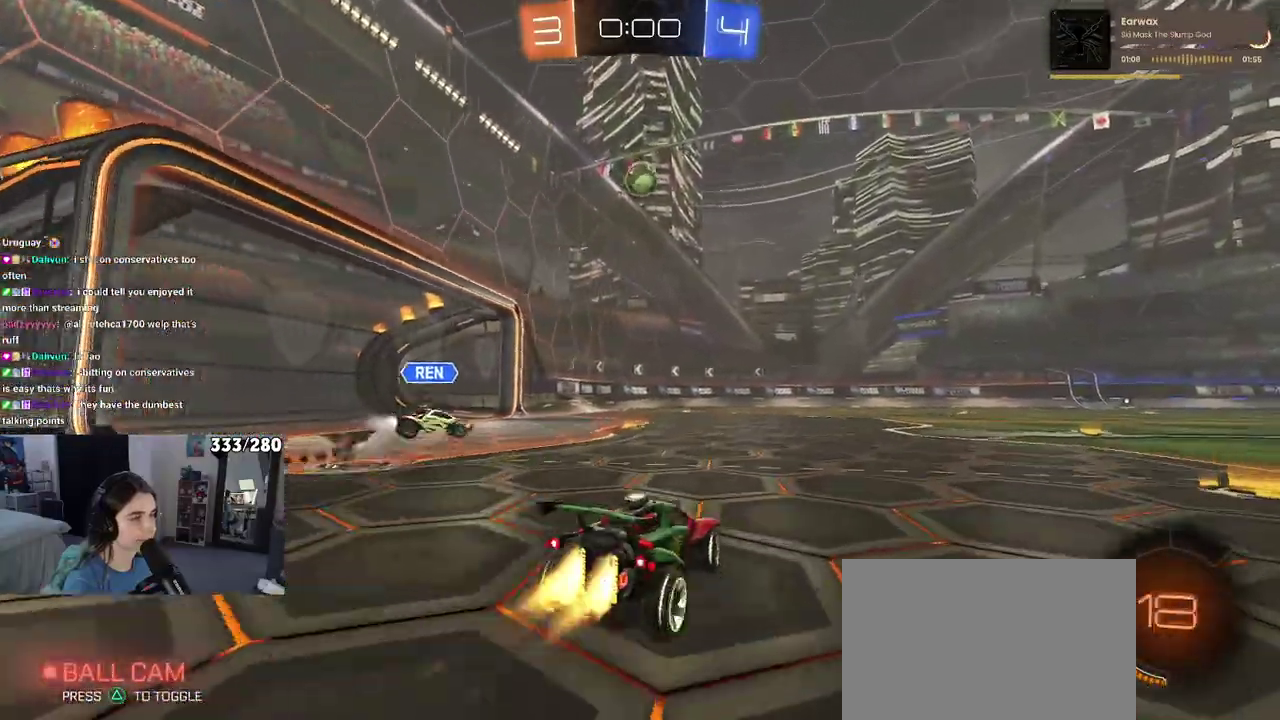
{"buttons": ["SQUARE", "R2"], "left_stick": "down", "right_stick": "center", "events": [[33, "left_stick", "right"], [100, "CROSS", "down"], [133, "left_stick", "up"], [183, "left_stick", "up-left"], [200, "CROSS", "up"], [250, "CROSS", "down"], [283, "SQUARE", "down"], [317, "left_stick", "down"], [333, "CROSS", "up"]]}
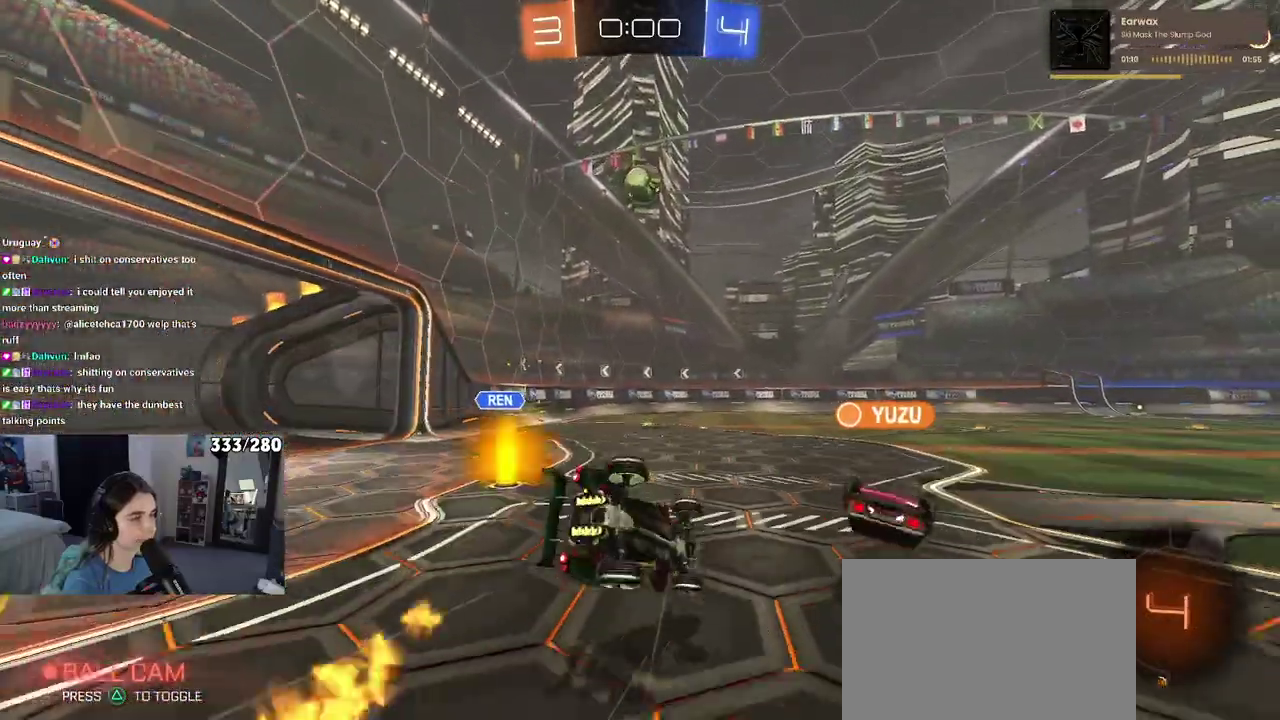
{"buttons": ["SQUARE", "R2"], "left_stick": "down-left", "right_stick": "center", "events": [[83, "left_stick", "down-left"]]}
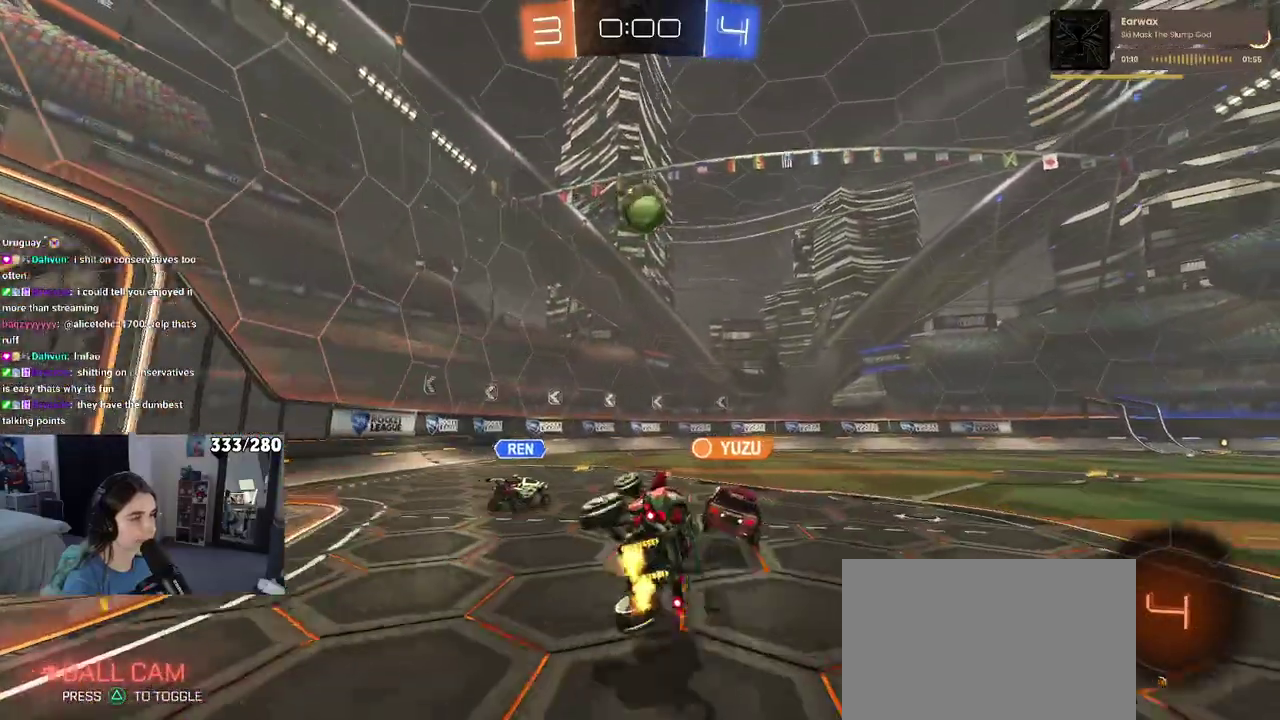
{"buttons": ["R2"], "left_stick": "center", "right_stick": "center", "events": [[50, "SQUARE", "up"], [50, "left_stick", "center"], [367, "left_stick", "left"], [450, "left_stick", "center"]]}
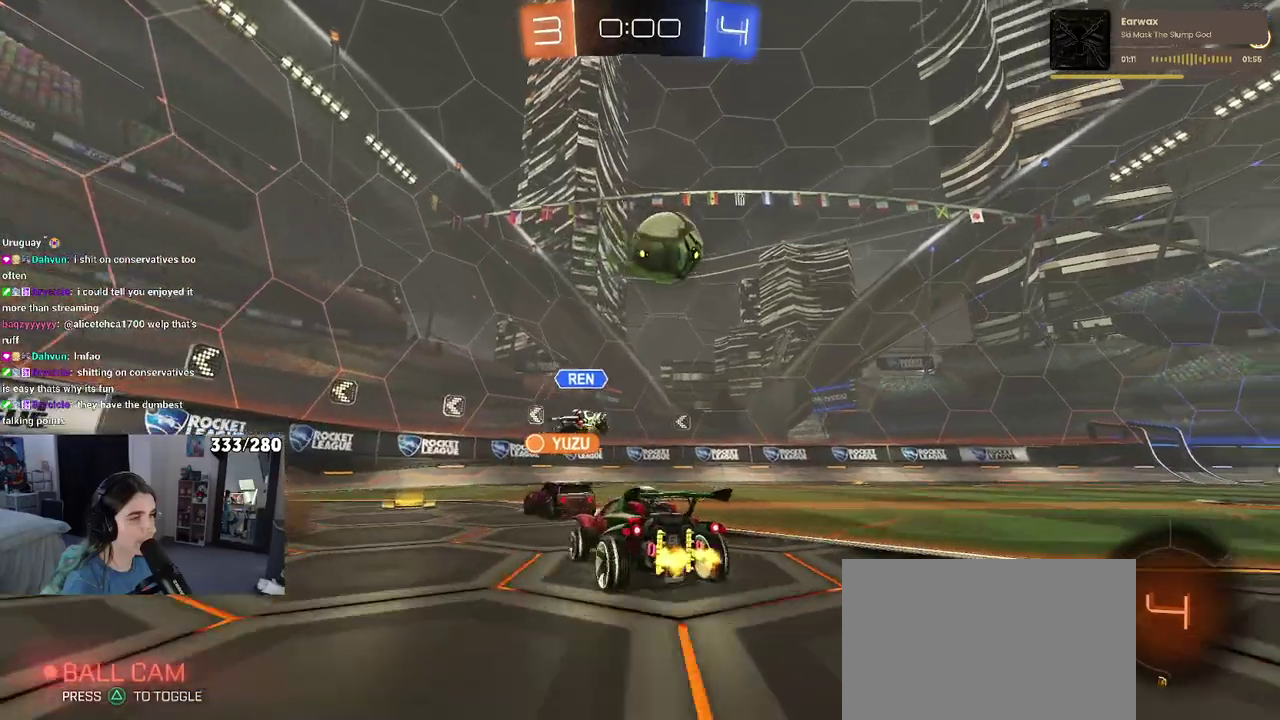
{"buttons": ["R2"], "left_stick": "right", "right_stick": "center", "events": [[17, "left_stick", "right"]]}
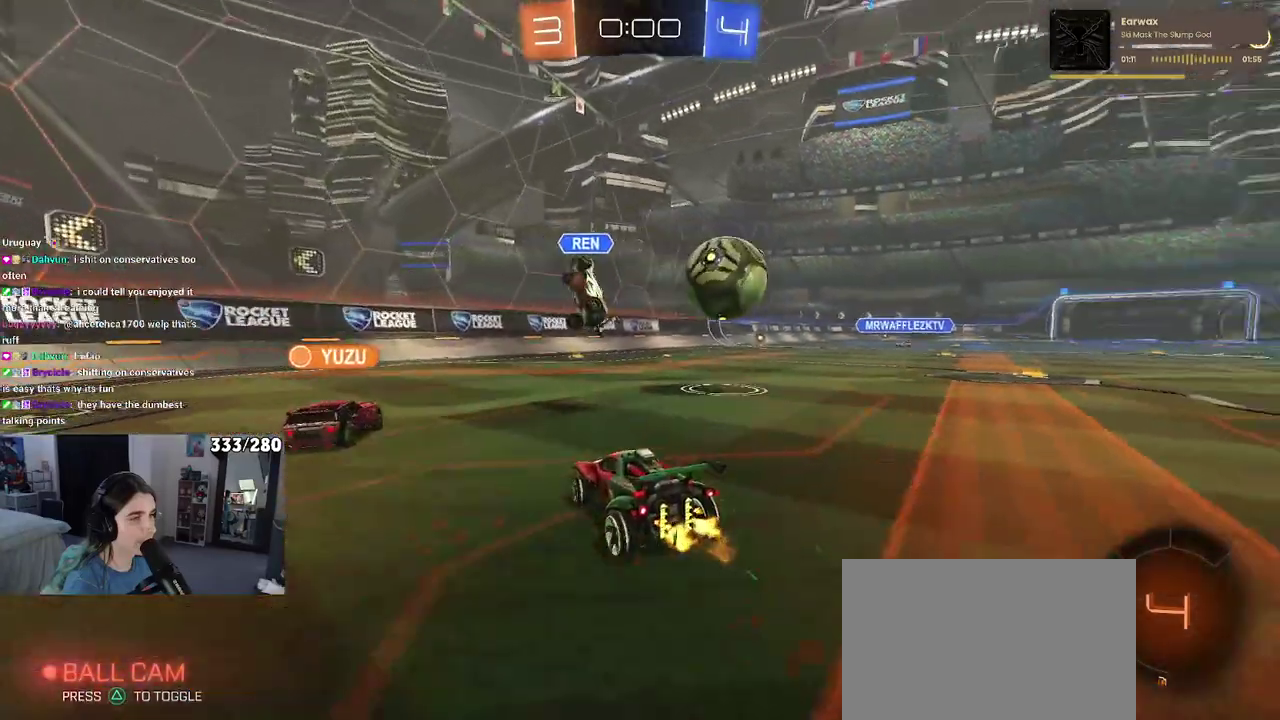
{"buttons": ["DPAD_DOWN"], "left_stick": "center", "right_stick": "center", "events": [[67, "R2", "up"], [67, "left_stick", "center"], [267, "START", "down"], [367, "START", "up"], [433, "DPAD_DOWN", "down"]]}
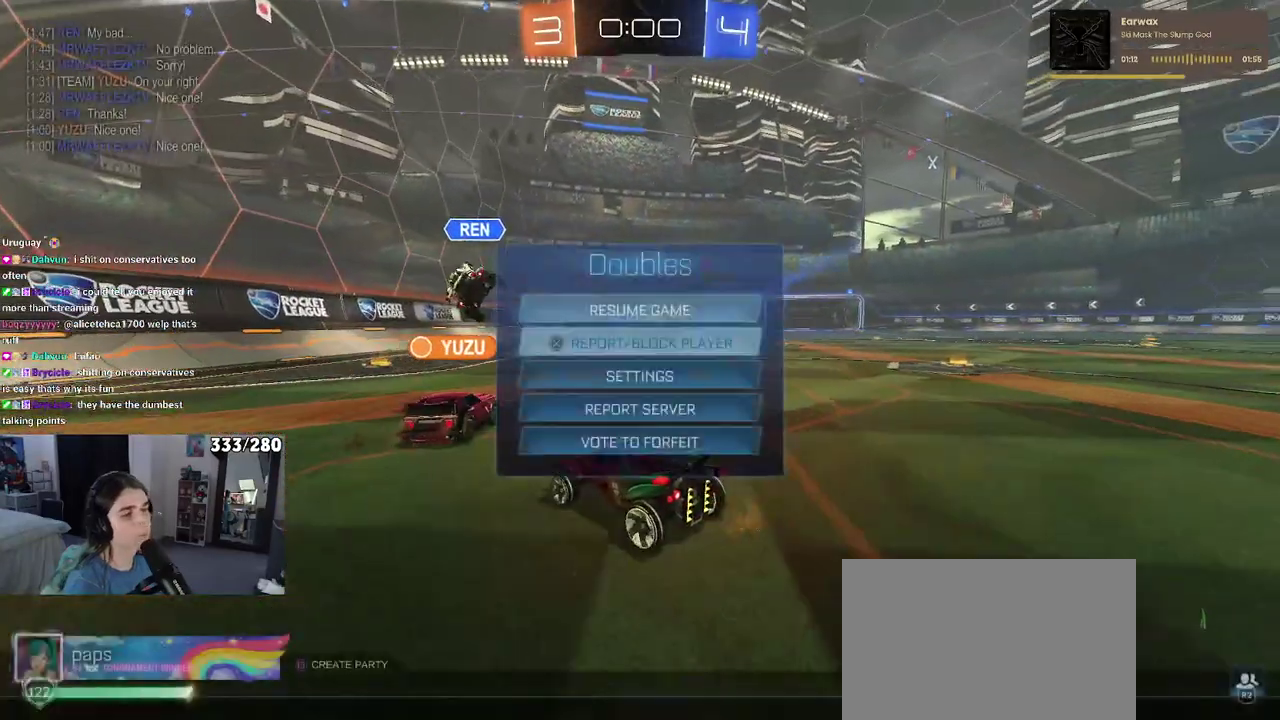
{"buttons": ["CROSS"], "left_stick": "center", "right_stick": "center", "events": [[417, "DPAD_DOWN", "up"], [433, "CROSS", "down"]]}
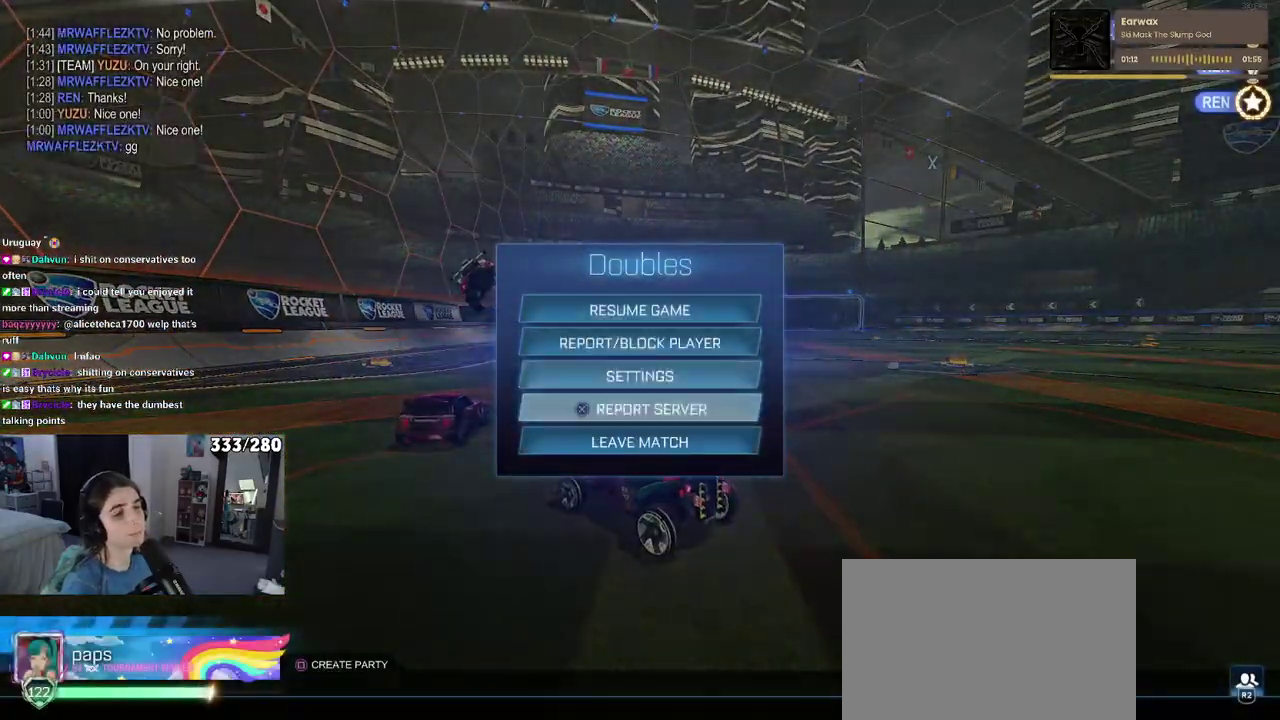
{"buttons": [], "left_stick": "center", "right_stick": "center", "events": [[17, "CROSS", "up"], [67, "DPAD_LEFT", "down"], [167, "DPAD_LEFT", "up"], [350, "CIRCLE", "down"], [417, "CIRCLE", "up"]]}